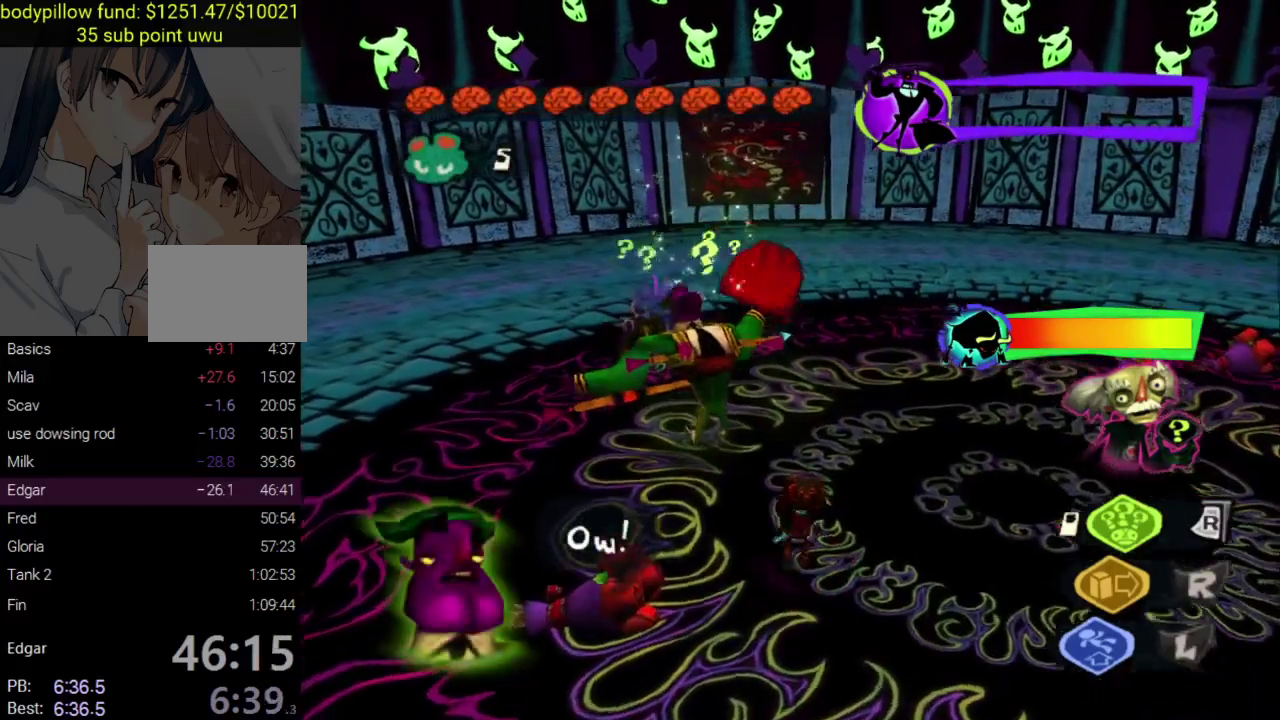
Gameplay with a controller (PlayStation layout); each line is a JSON object with the inputs held at the frame after it. "events" lists button and stick changes between this image and that frame as [ms after this image, input, new state], when the widget could be followed in between.
{"buttons": [], "left_stick": "right", "right_stick": "right", "events": [[33, "CIRCLE", "up"], [100, "left_stick", "down-right"], [217, "right_stick", "right"], [283, "L1", "down"], [333, "left_stick", "right"], [433, "L1", "up"]]}
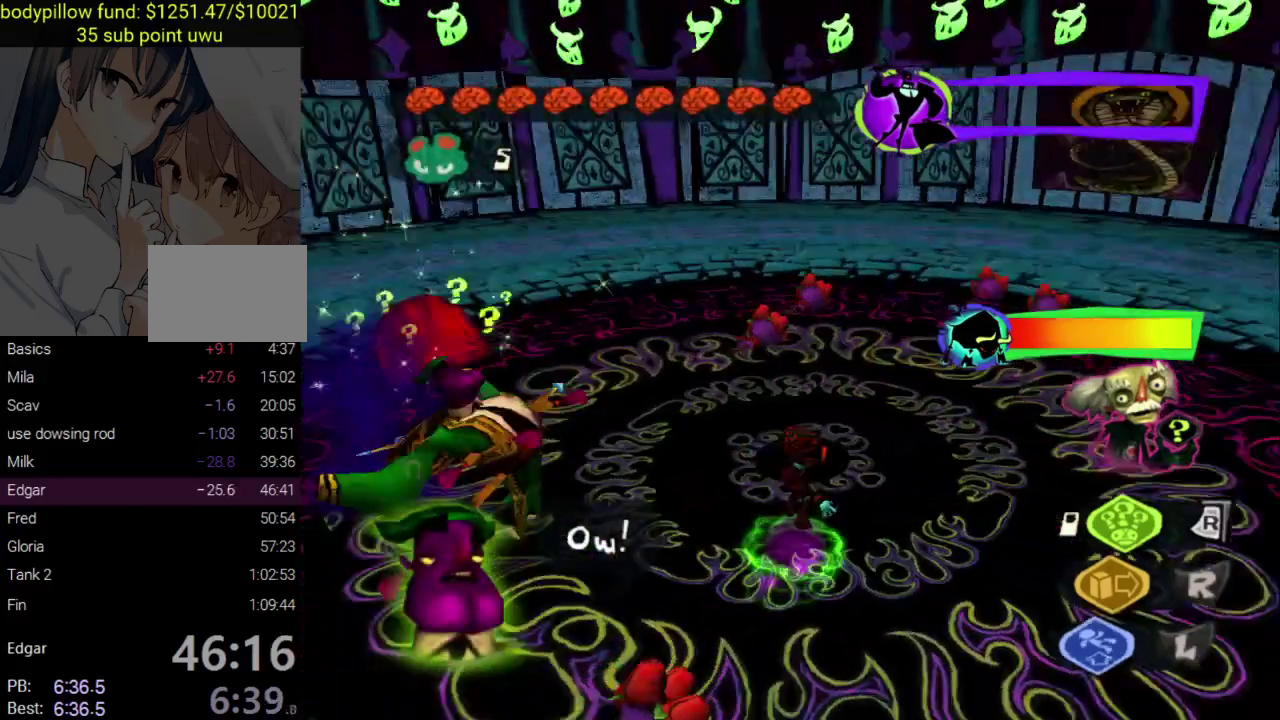
{"buttons": ["SQUARE"], "left_stick": "up-right", "right_stick": "center"}
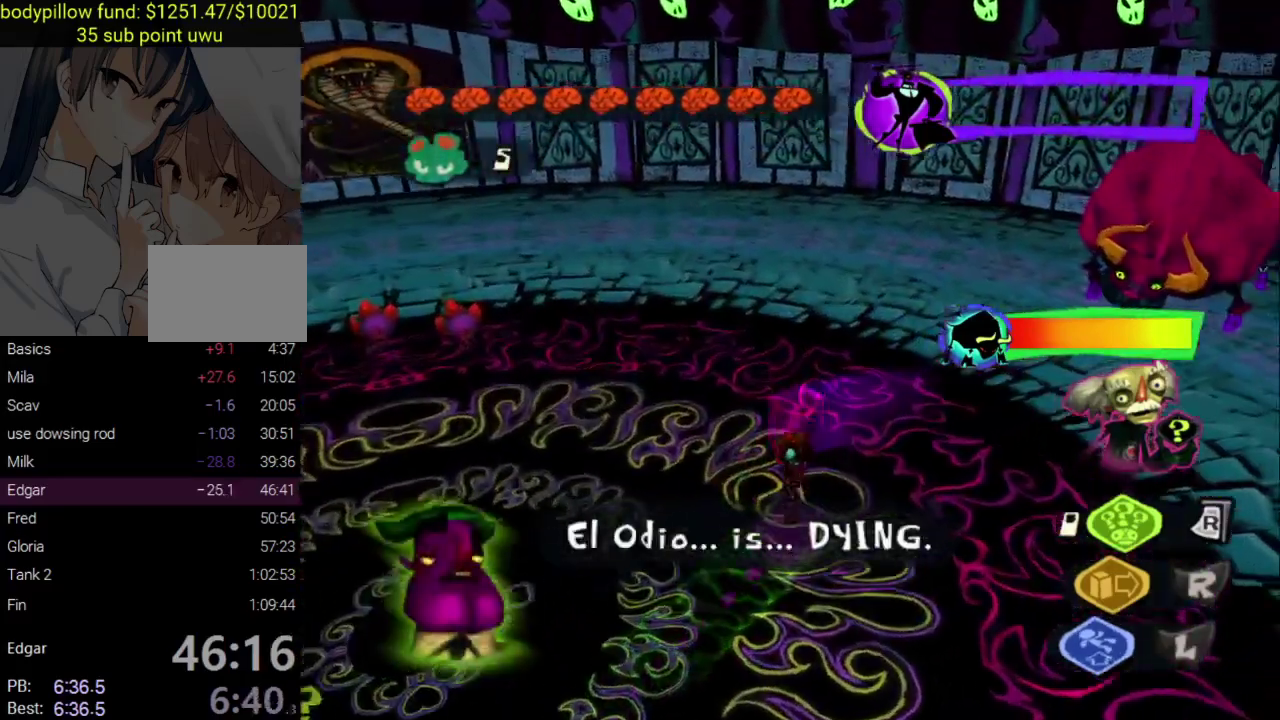
{"buttons": [], "left_stick": "up", "right_stick": "right"}
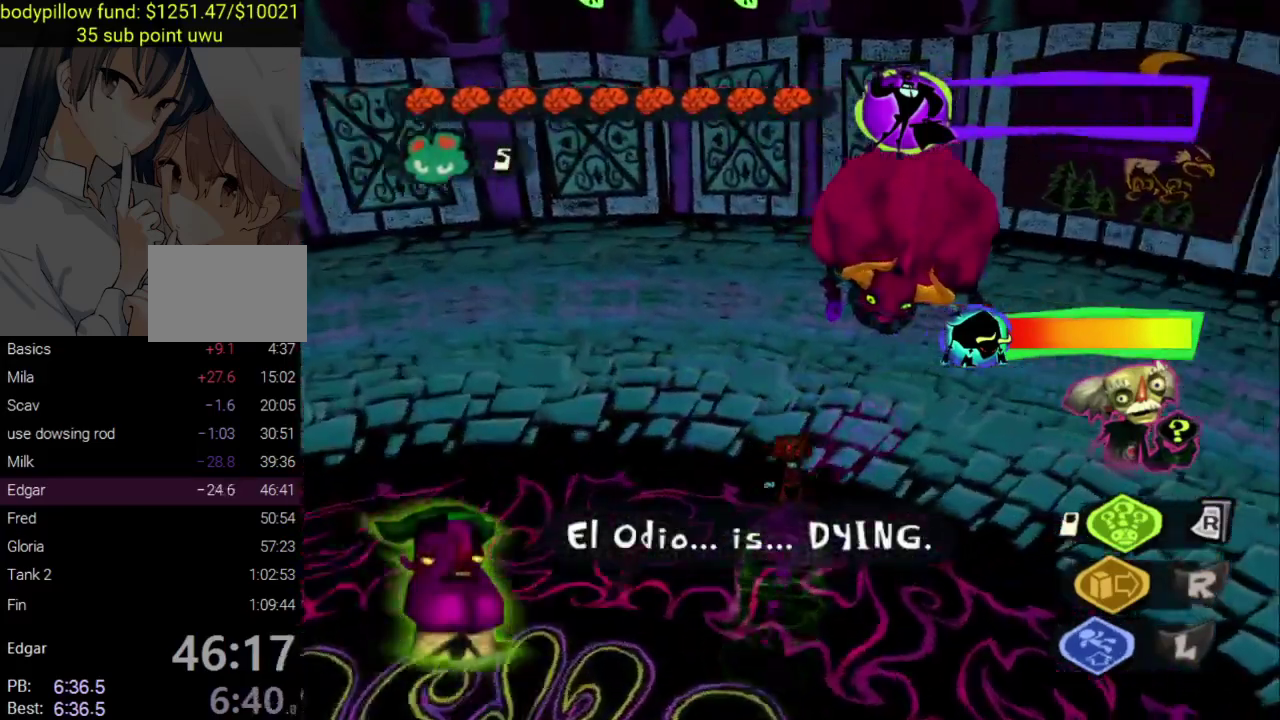
{"buttons": ["SQUARE"], "left_stick": "up", "right_stick": "center"}
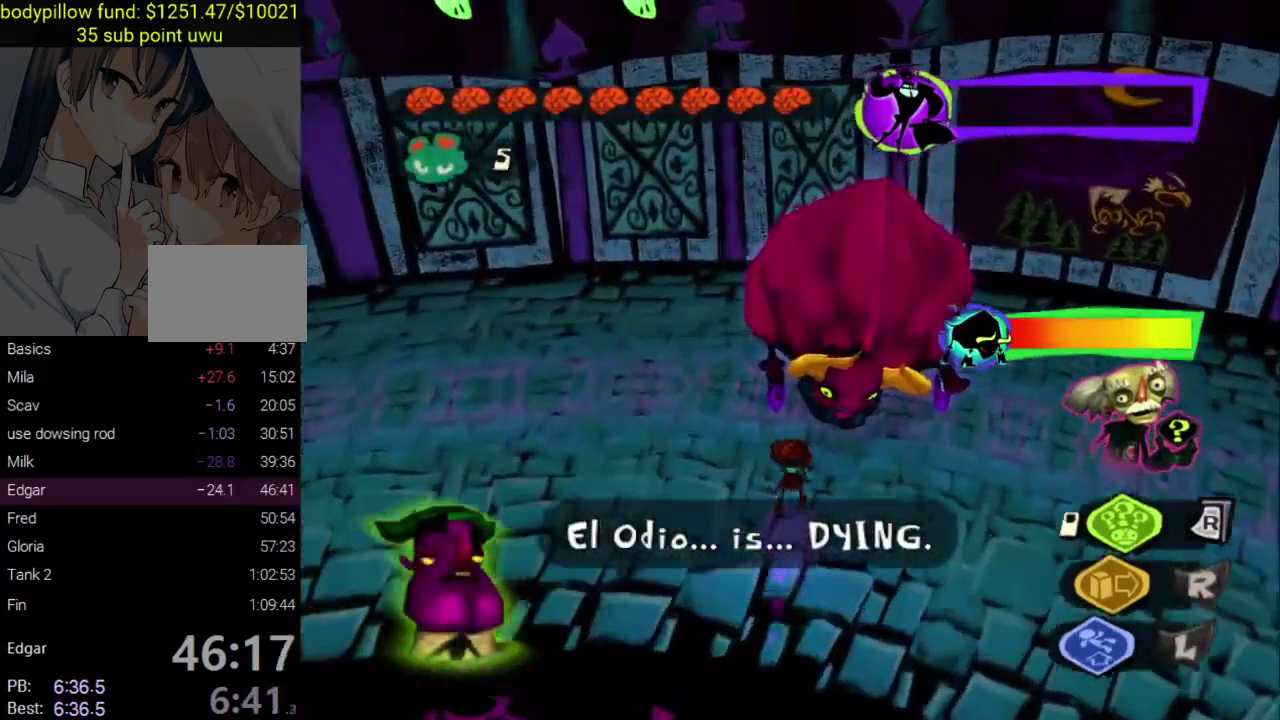
{"buttons": ["CIRCLE"], "left_stick": "center", "right_stick": "center"}
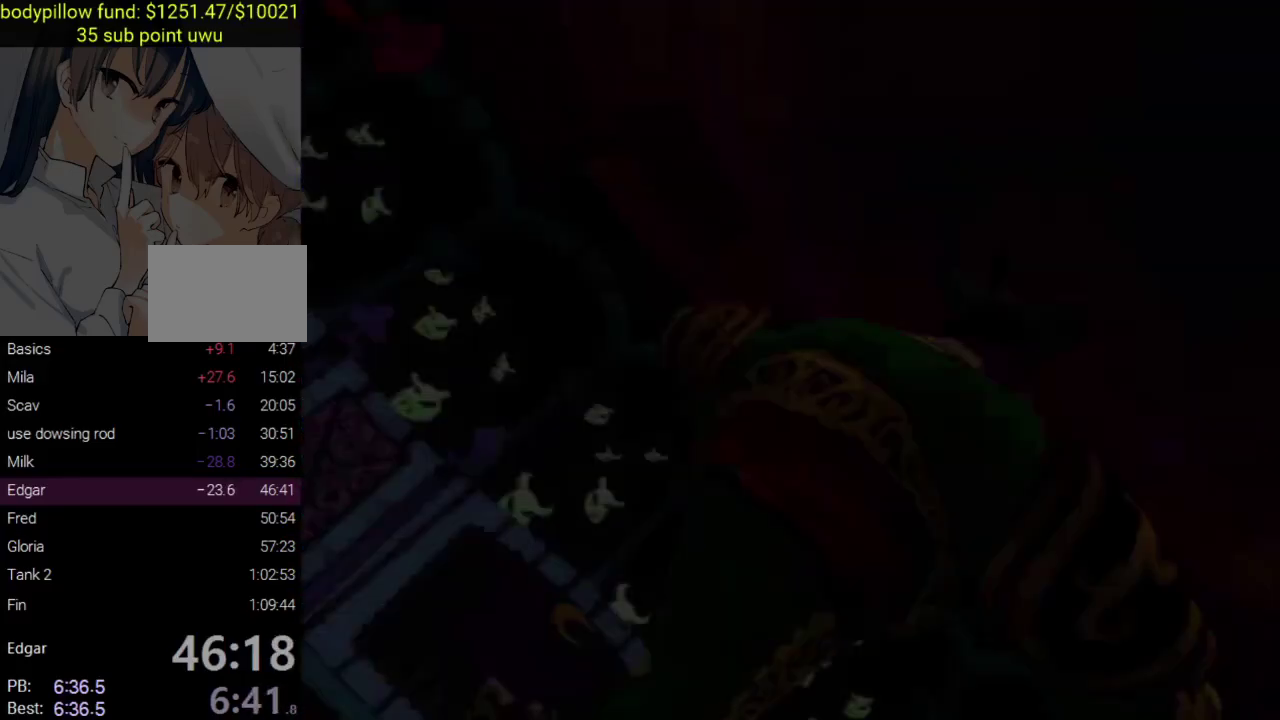
{"buttons": ["CIRCLE"], "left_stick": "center", "right_stick": "center", "events": [[83, "CIRCLE", "up"], [150, "CIRCLE", "down"], [233, "CIRCLE", "up"], [283, "CIRCLE", "down"]]}
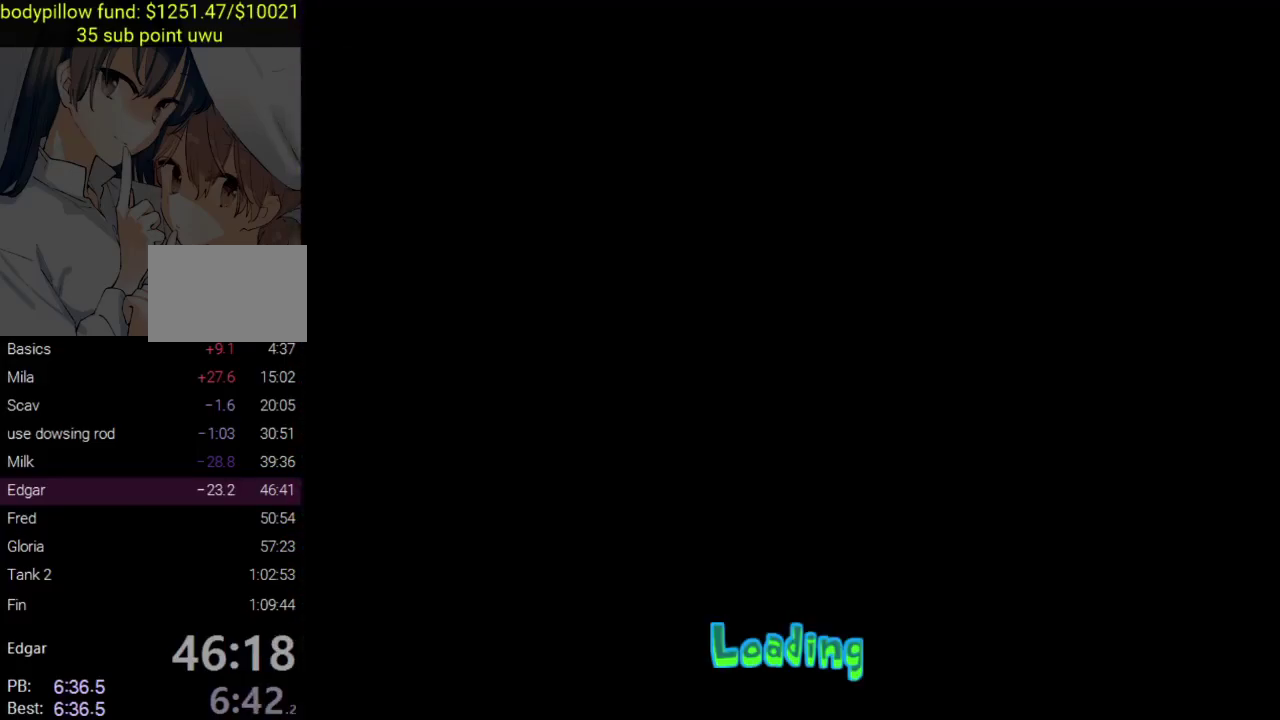
{"buttons": ["CIRCLE"], "left_stick": "center", "right_stick": "center", "events": [[383, "CIRCLE", "up"], [433, "CIRCLE", "down"]]}
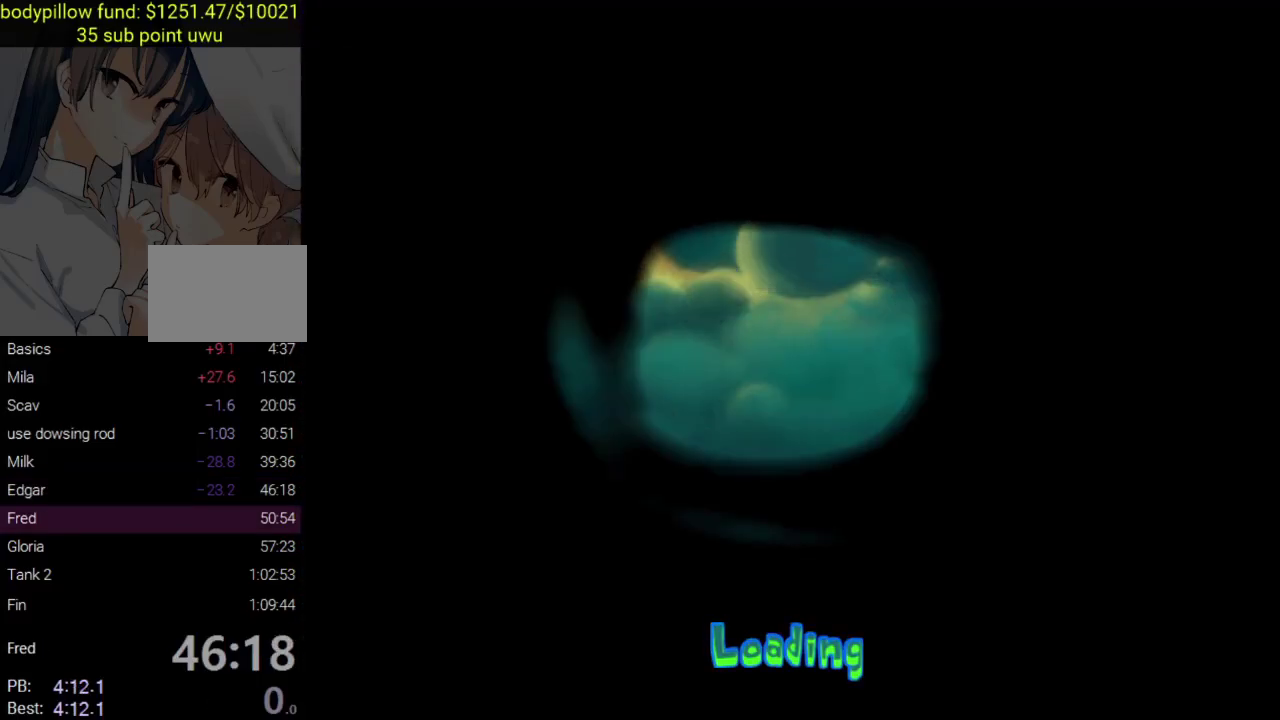
{"buttons": ["CIRCLE"], "left_stick": "center", "right_stick": "center", "events": [[67, "CIRCLE", "up"], [117, "CIRCLE", "down"], [233, "CIRCLE", "up"], [283, "CIRCLE", "down"], [383, "CIRCLE", "up"], [433, "CIRCLE", "down"]]}
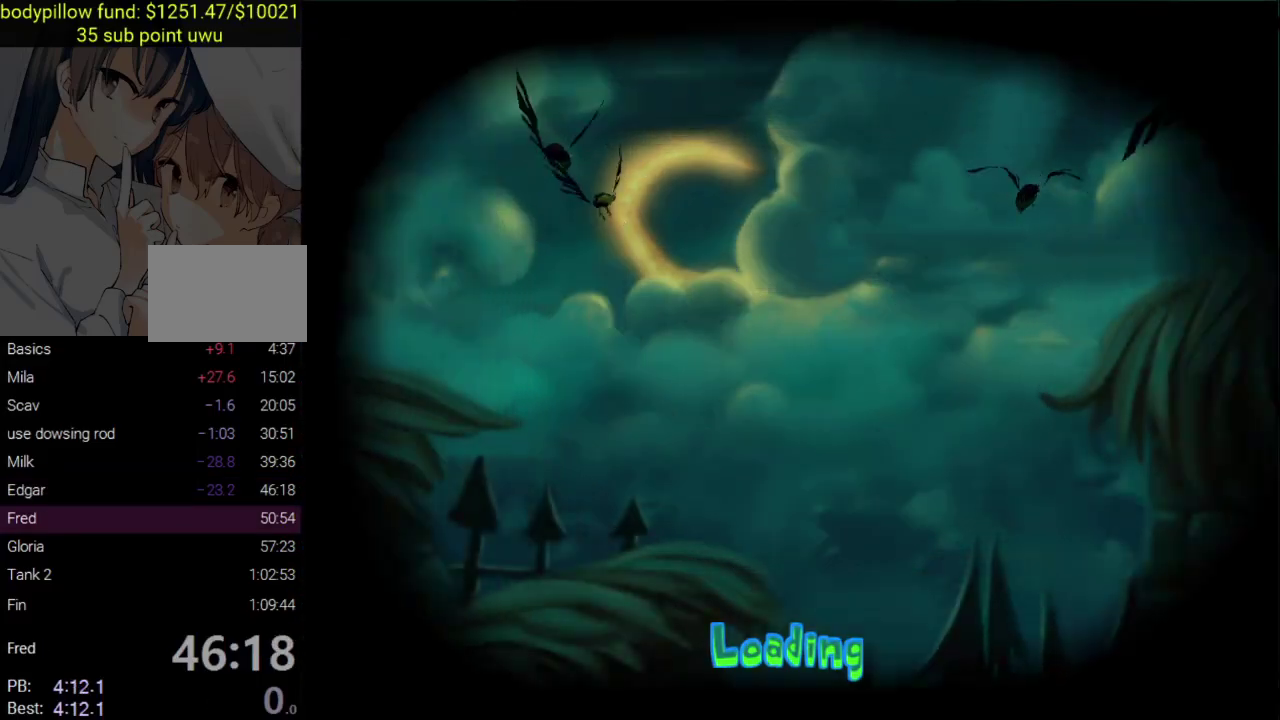
{"buttons": ["CROSS", "CIRCLE"], "left_stick": "center", "right_stick": "center", "events": [[167, "CIRCLE", "up"], [217, "CIRCLE", "down"], [317, "CIRCLE", "up"], [383, "CROSS", "down"], [500, "CIRCLE", "down"]]}
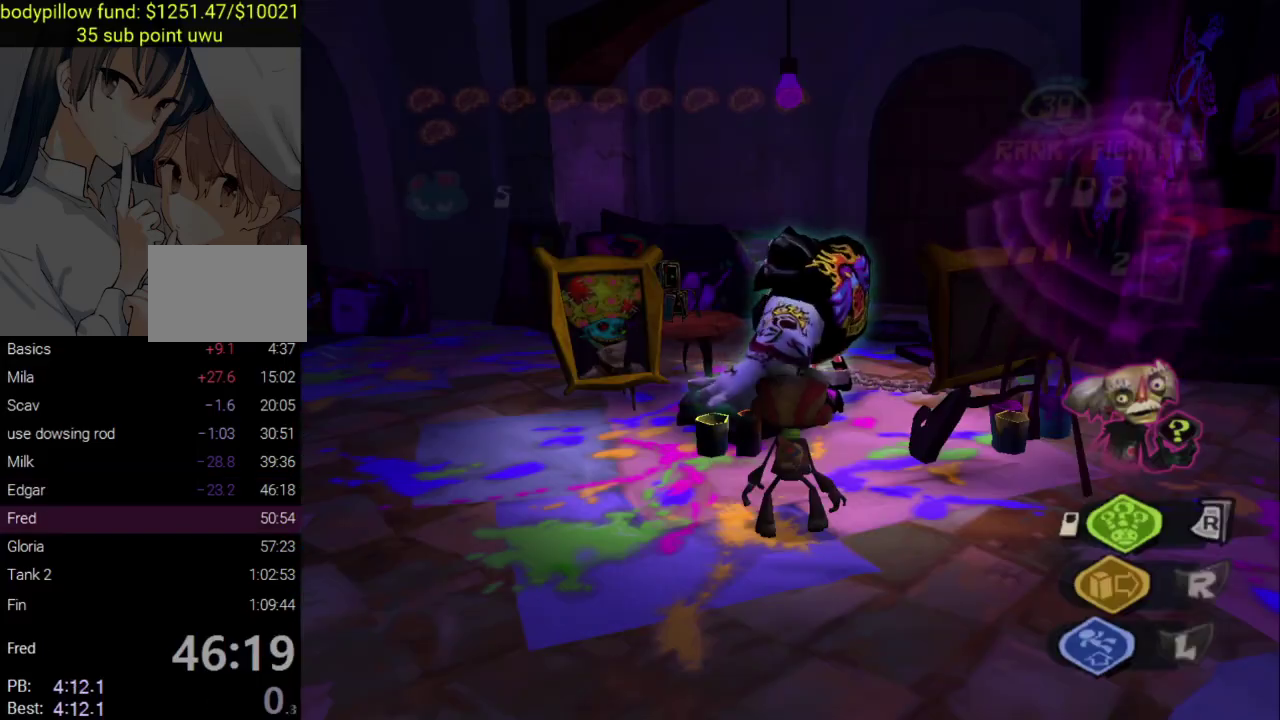
{"buttons": [], "left_stick": "left", "right_stick": "center", "events": [[83, "CIRCLE", "up"], [117, "SQUARE", "down"], [167, "SQUARE", "up"], [200, "CROSS", "up"], [217, "CIRCLE", "down"], [267, "CIRCLE", "up"], [483, "left_stick", "left"]]}
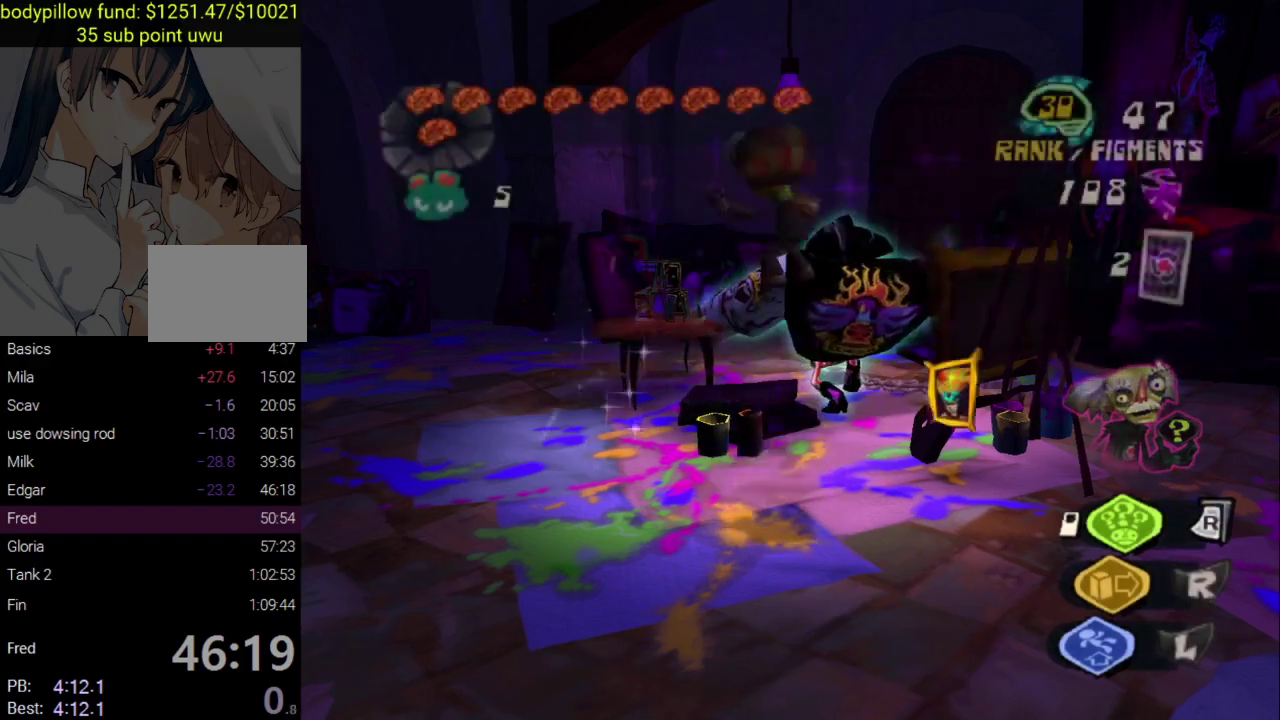
{"buttons": [], "left_stick": "up", "right_stick": "right", "events": [[67, "right_stick", "left"], [267, "right_stick", "down-left"], [317, "left_stick", "up"], [317, "right_stick", "center"], [433, "right_stick", "right"]]}
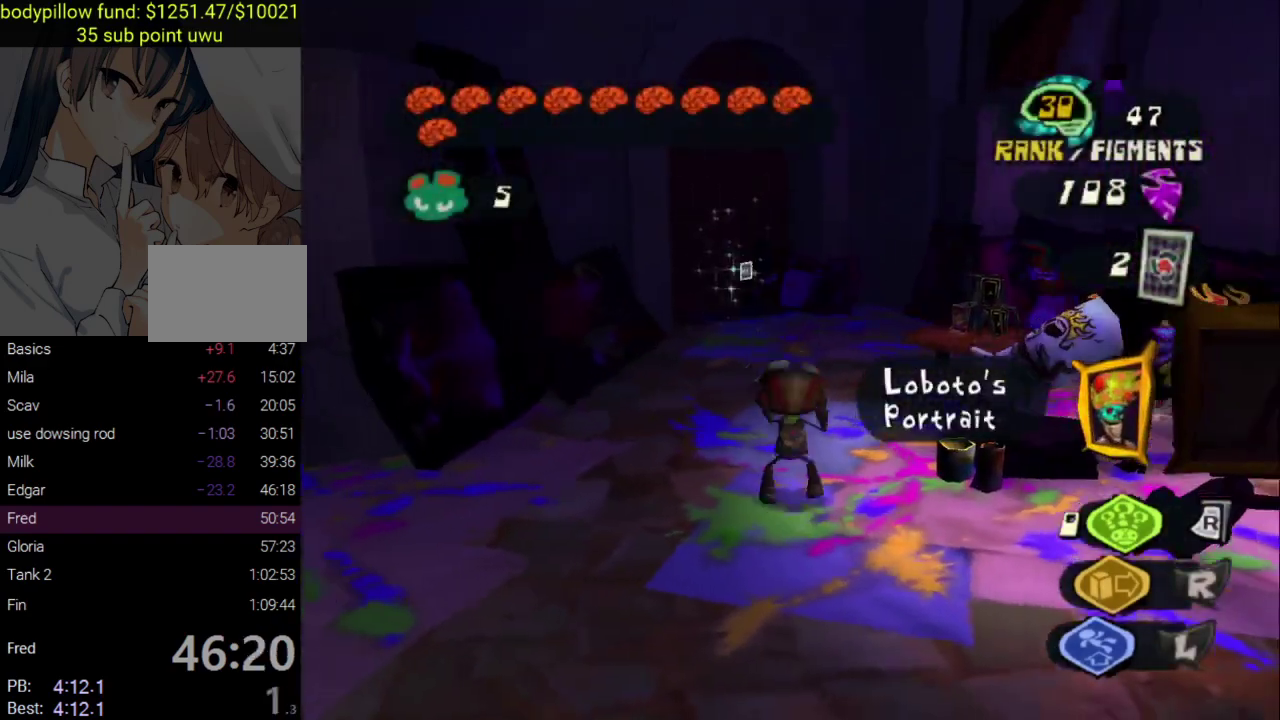
{"buttons": ["CROSS"], "left_stick": "center", "right_stick": "up-right", "events": [[117, "L1", "down"], [250, "right_stick", "up-right"], [267, "left_stick", "up-left"], [283, "L1", "up"], [317, "CROSS", "down"], [417, "left_stick", "center"]]}